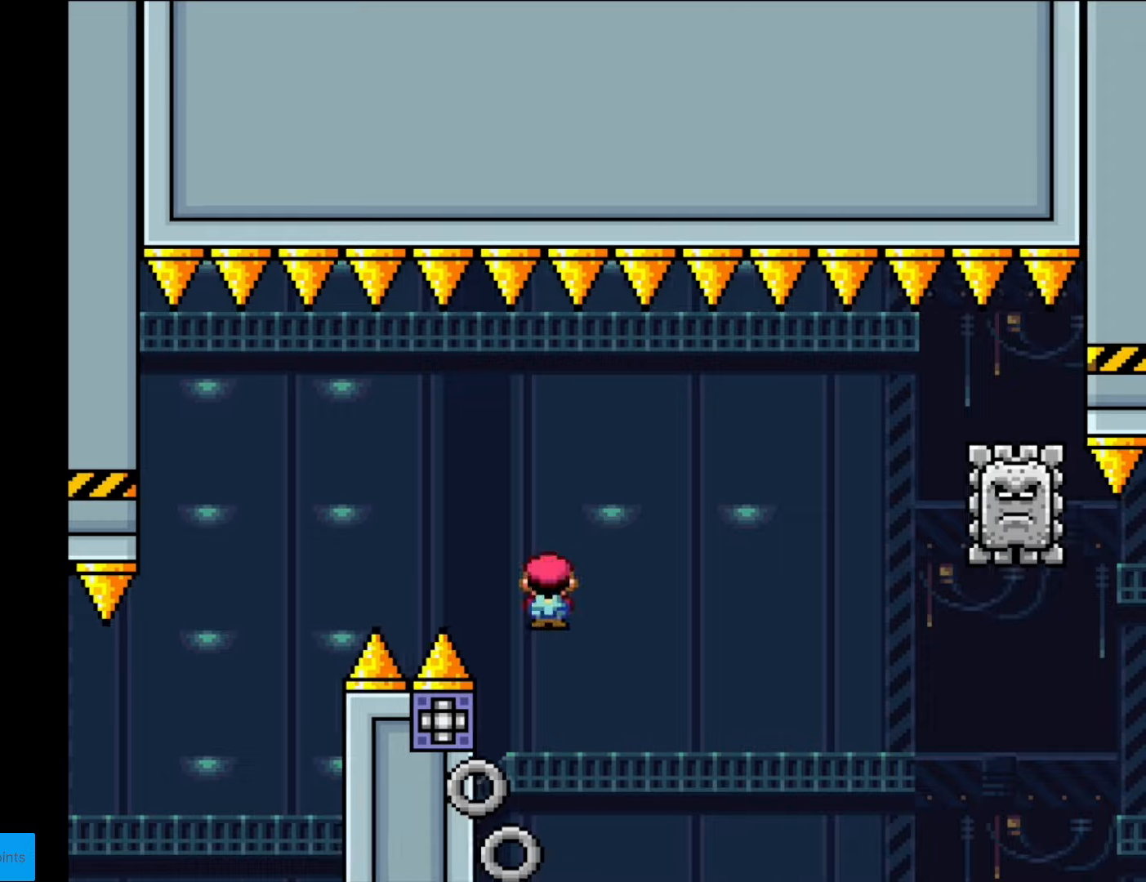
Gameplay with a controller (Nintendo layout); each line is a JSON object with the inputs held at the frame after it. "events" lists button and stick changes between this image and that frame as [ms after this image, input, new state], when the widget could be followed in between. Not read: L3 R3.
{"buttons": ["A", "X", "DPAD_RIGHT"], "events": [[70, "DPAD_LEFT", "up"], [70, "DPAD_RIGHT", "down"], [70, "DPAD_UP", "up"]]}
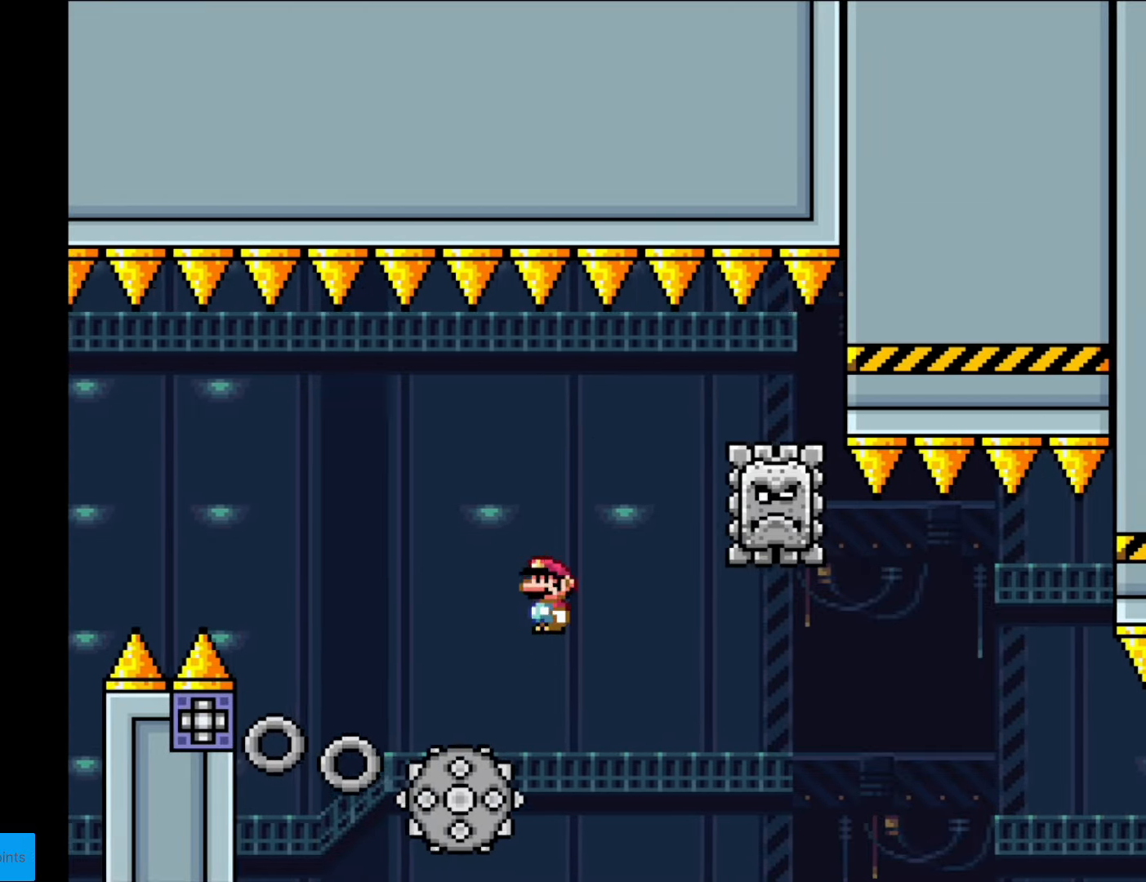
{"buttons": ["X", "DPAD_RIGHT"], "events": [[175, "DPAD_LEFT", "down"], [175, "DPAD_RIGHT", "up"], [332, "A", "up"], [332, "DPAD_LEFT", "up"], [385, "DPAD_RIGHT", "down"]]}
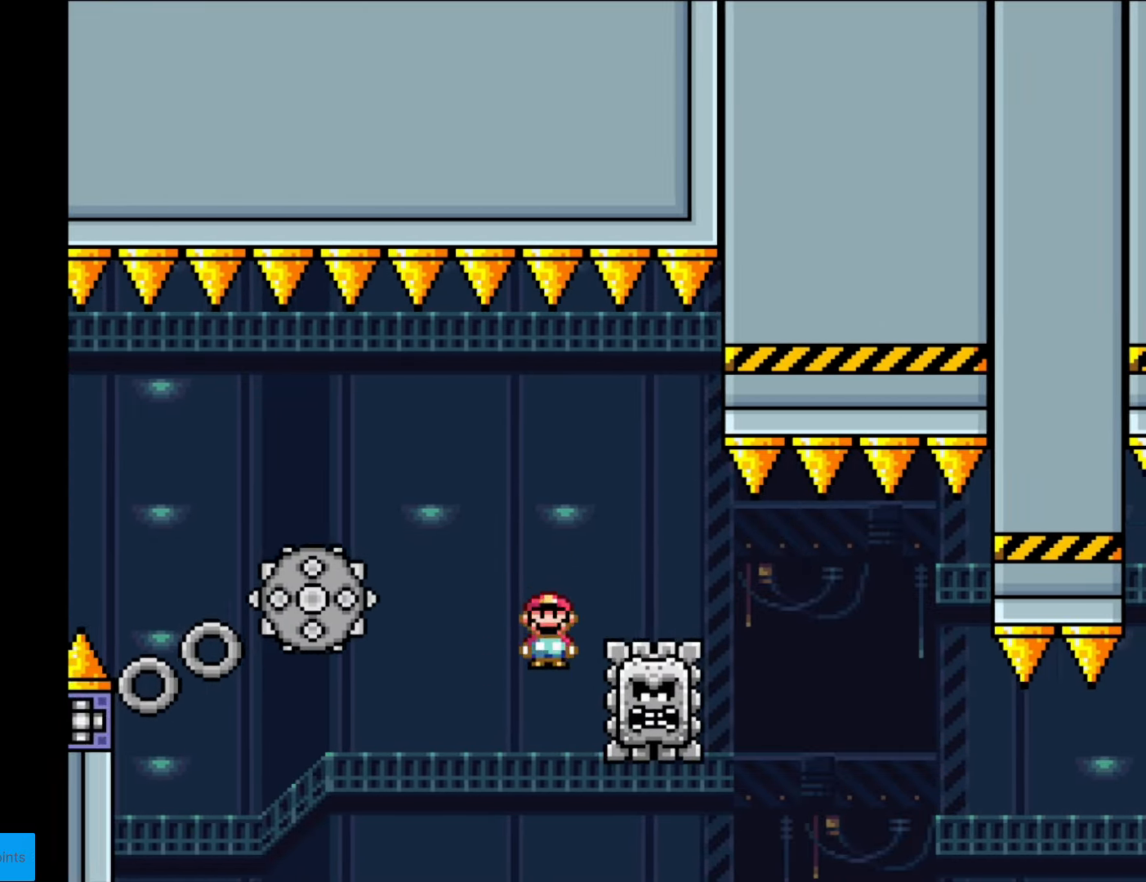
{"buttons": ["A", "X", "DPAD_RIGHT"], "events": [[70, "A", "down"], [298, "A", "up"], [508, "A", "down"]]}
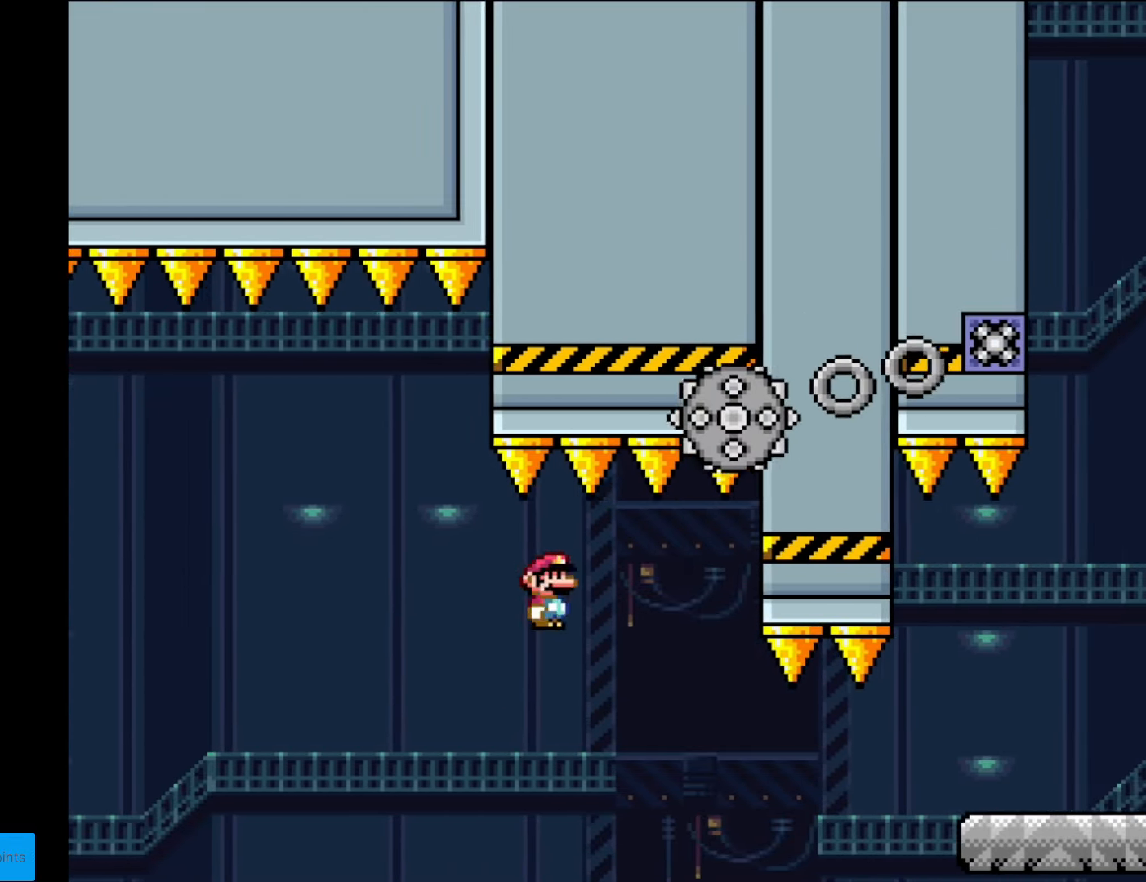
{"buttons": ["X", "DPAD_RIGHT"], "events": [[210, "A", "up"]]}
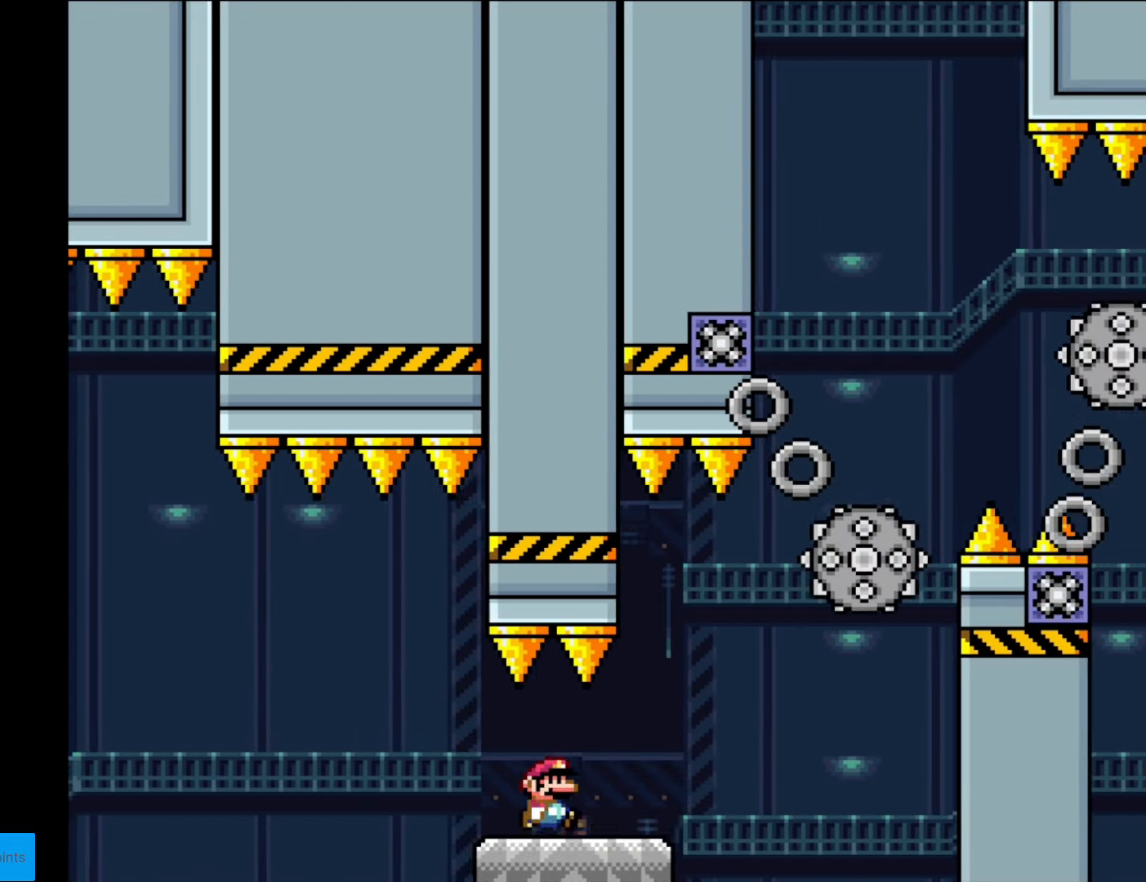
{"buttons": ["A", "X", "DPAD_RIGHT"], "events": [[192, "A", "down"], [314, "A", "up"], [402, "A", "down"]]}
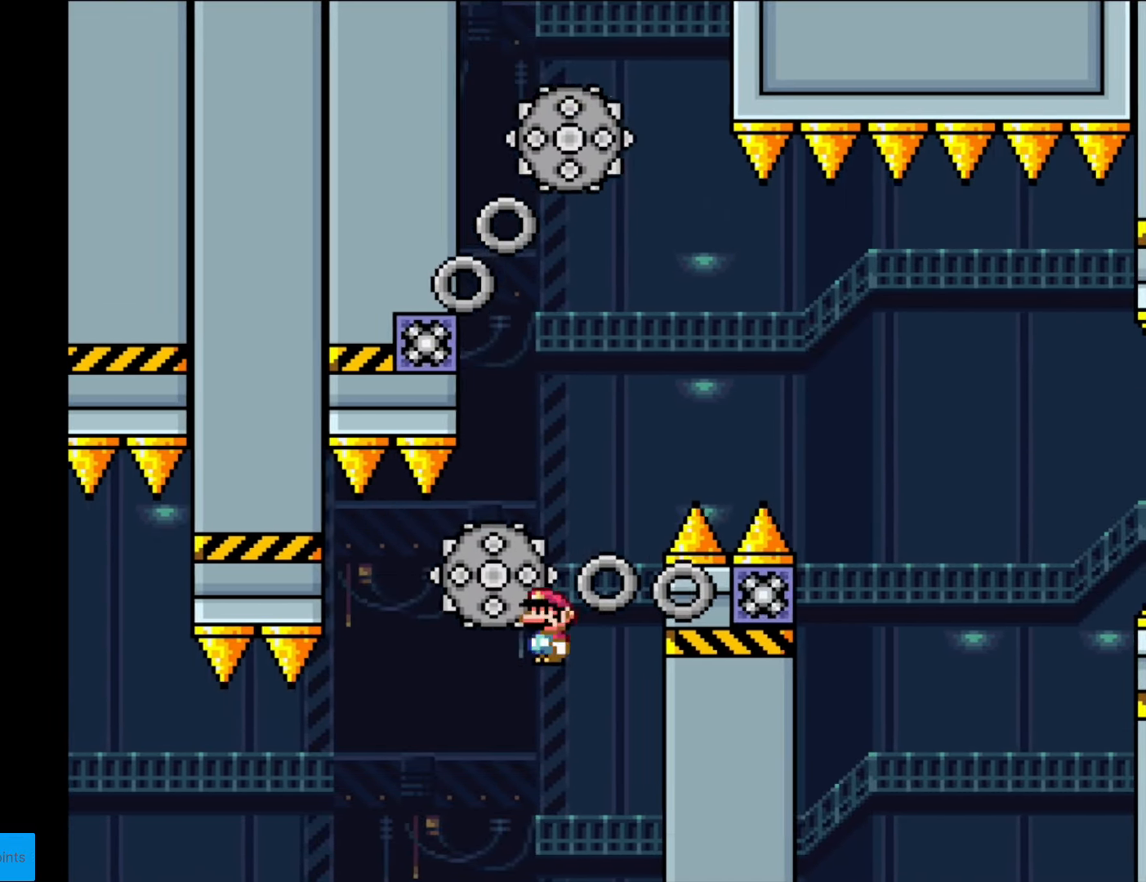
{"buttons": ["A", "X", "DPAD_RIGHT"], "events": [[87, "A", "up"], [87, "DPAD_RIGHT", "up"], [87, "DPAD_UP", "down"], [105, "DPAD_LEFT", "down"], [105, "DPAD_UP", "up"], [157, "A", "down"], [385, "DPAD_LEFT", "up"], [420, "DPAD_RIGHT", "down"]]}
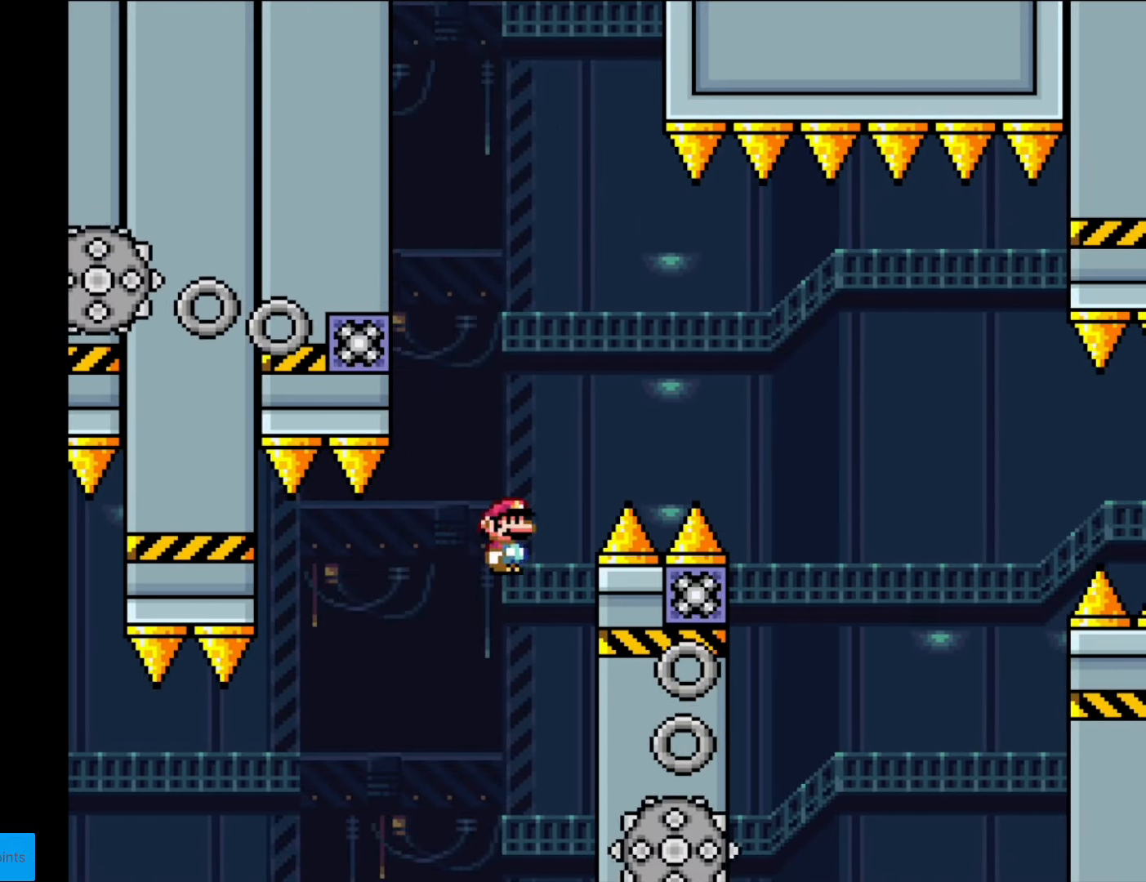
{"buttons": ["A", "X"], "events": [[174, "DPAD_RIGHT", "up"], [192, "DPAD_LEFT", "down"], [489, "DPAD_LEFT", "up"]]}
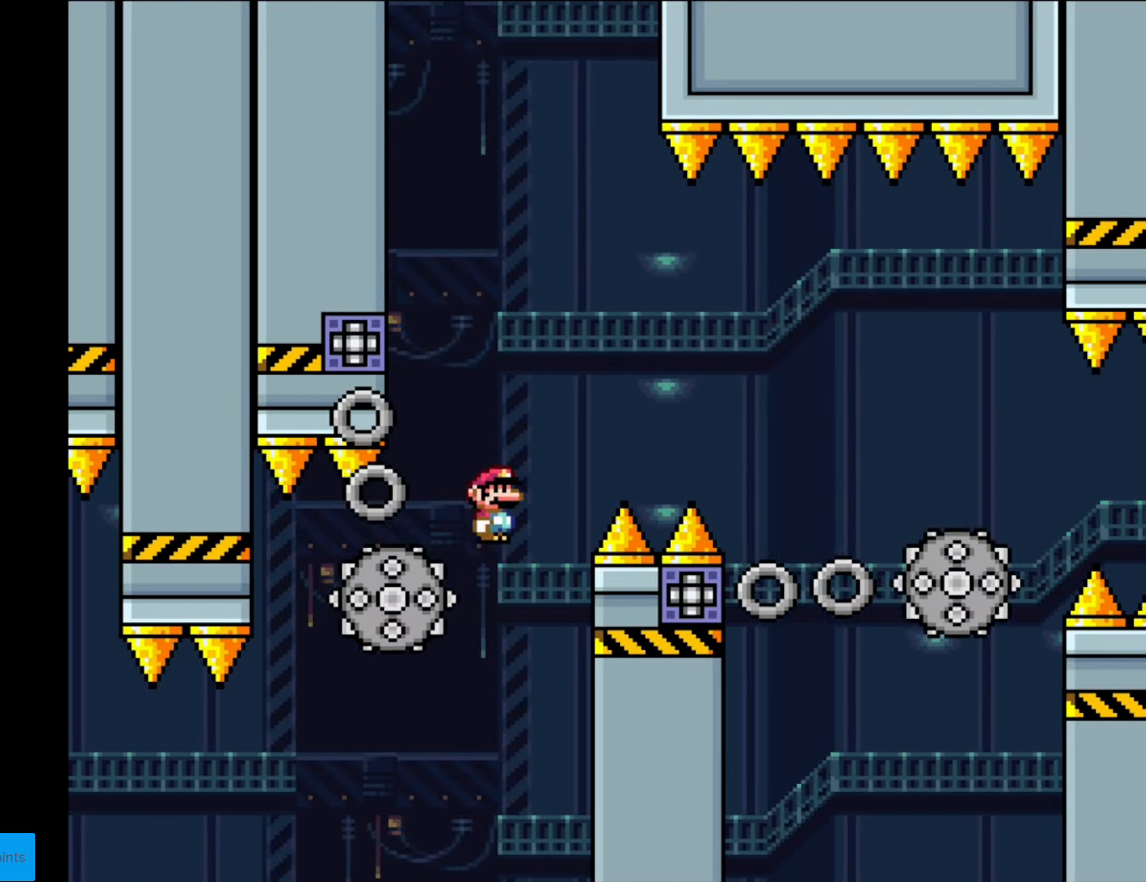
{"buttons": ["X"], "events": [[17, "DPAD_RIGHT", "down"], [175, "DPAD_LEFT", "down"], [175, "DPAD_RIGHT", "up"], [315, "DPAD_LEFT", "up"], [315, "DPAD_RIGHT", "down"], [437, "A", "up"], [455, "DPAD_RIGHT", "up"]]}
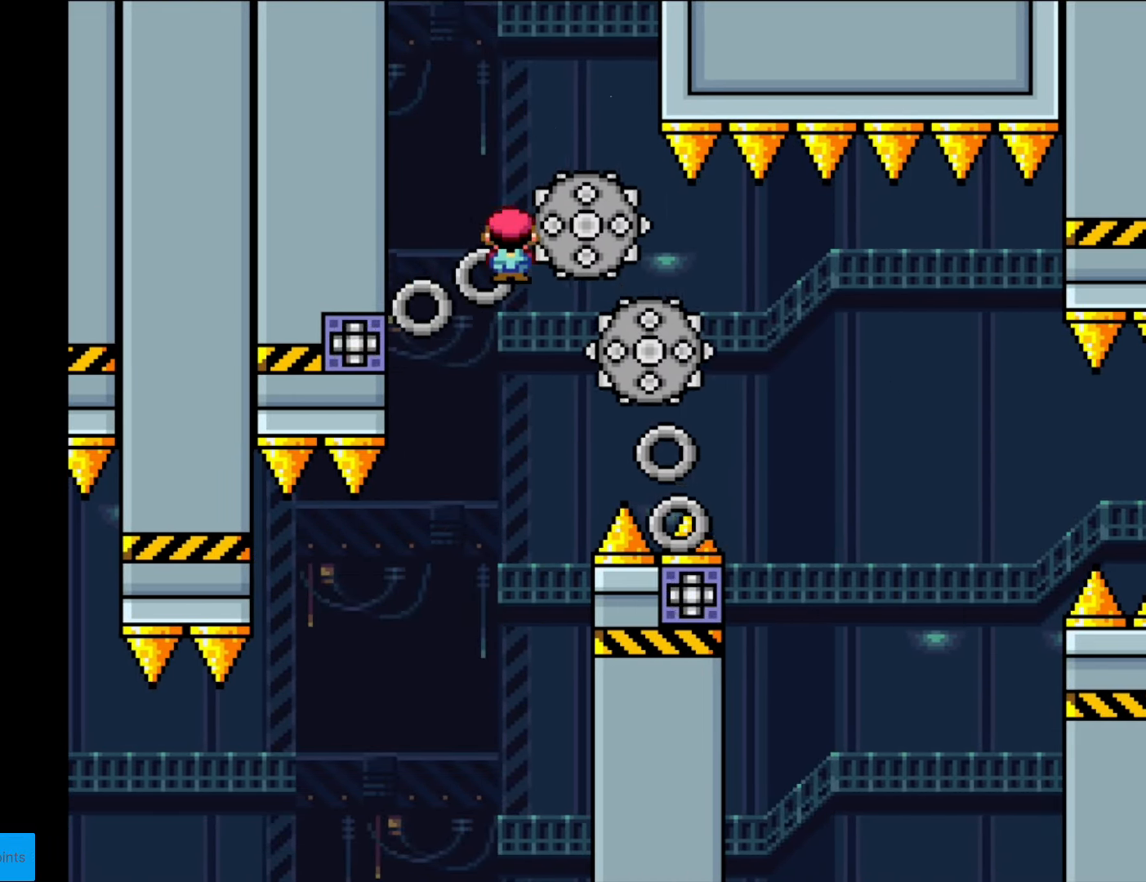
{"buttons": ["A", "X", "DPAD_RIGHT"], "events": [[70, "DPAD_RIGHT", "down"], [245, "A", "down"]]}
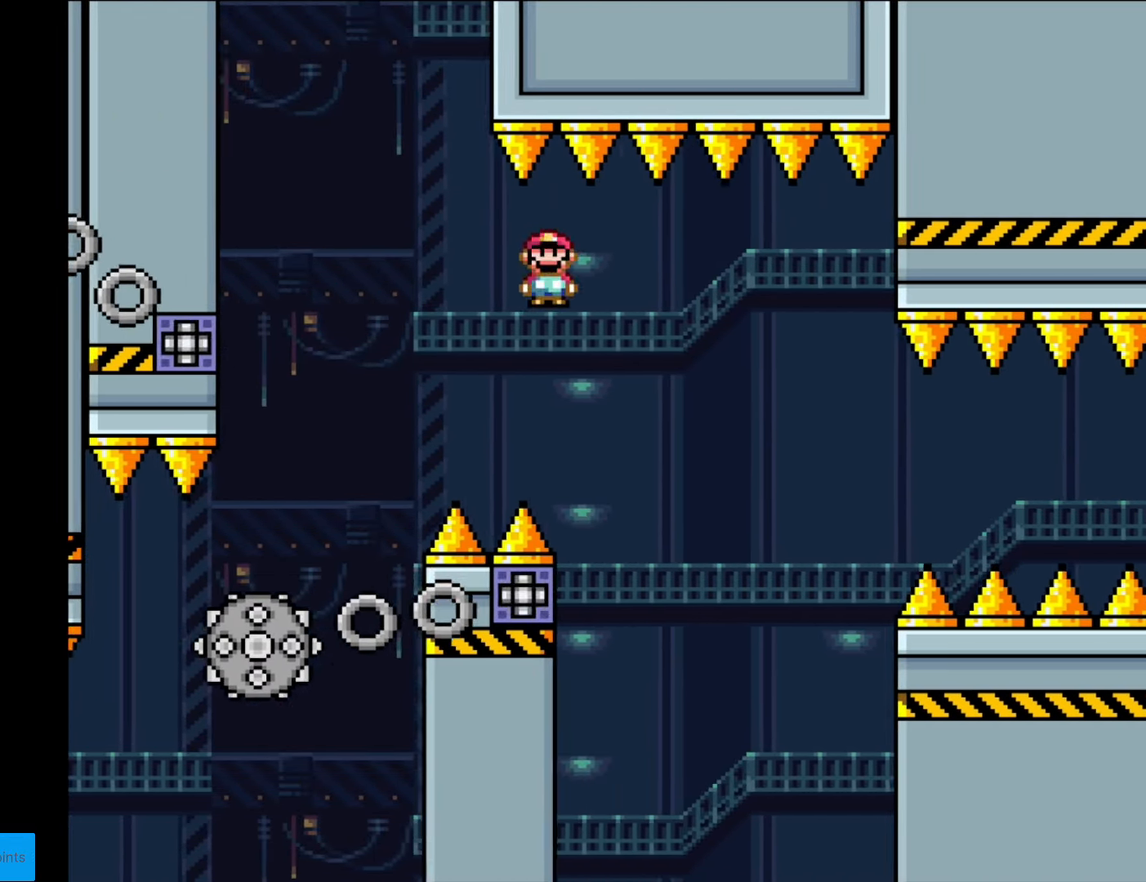
{"buttons": ["A", "X", "DPAD_RIGHT"], "events": [[140, "DPAD_LEFT", "down"], [140, "DPAD_RIGHT", "up"], [332, "DPAD_LEFT", "up"], [350, "DPAD_RIGHT", "down"]]}
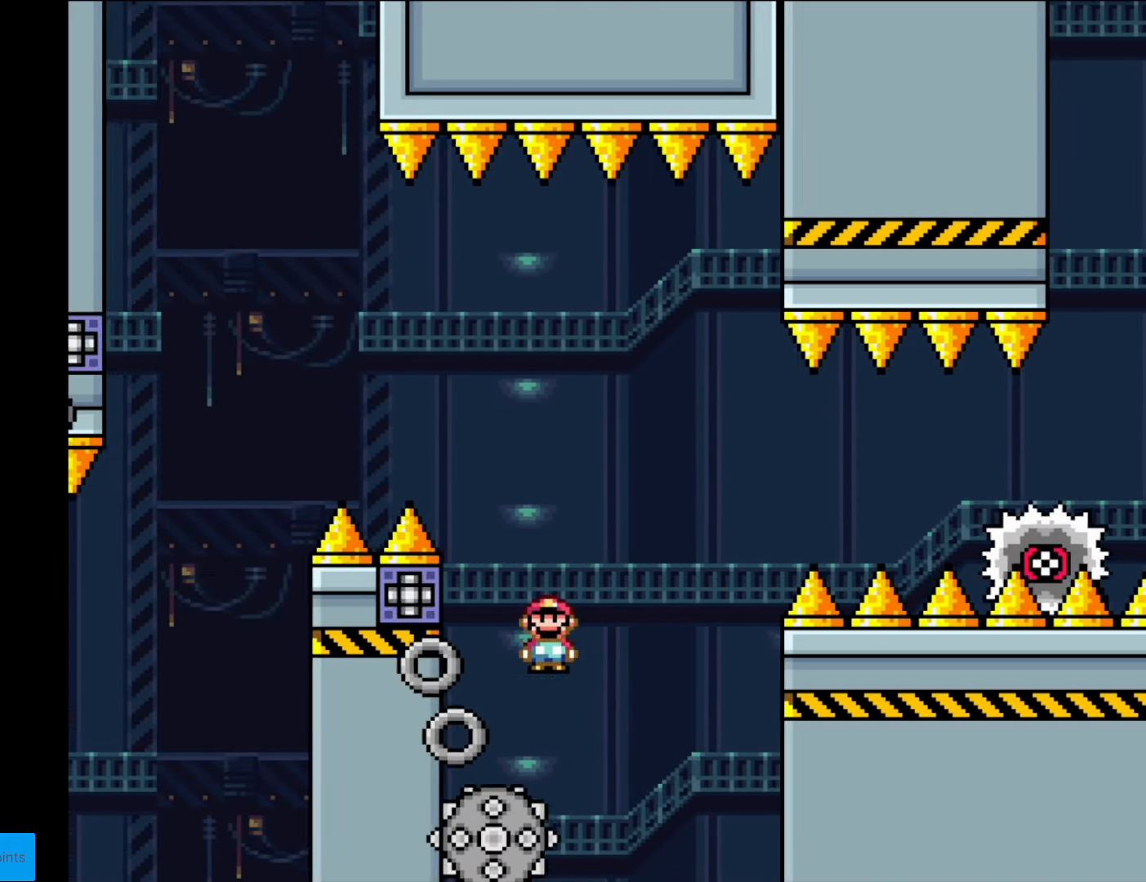
{"buttons": ["X", "DPAD_RIGHT"], "events": [[140, "DPAD_RIGHT", "up"], [245, "DPAD_RIGHT", "down"], [402, "A", "up"]]}
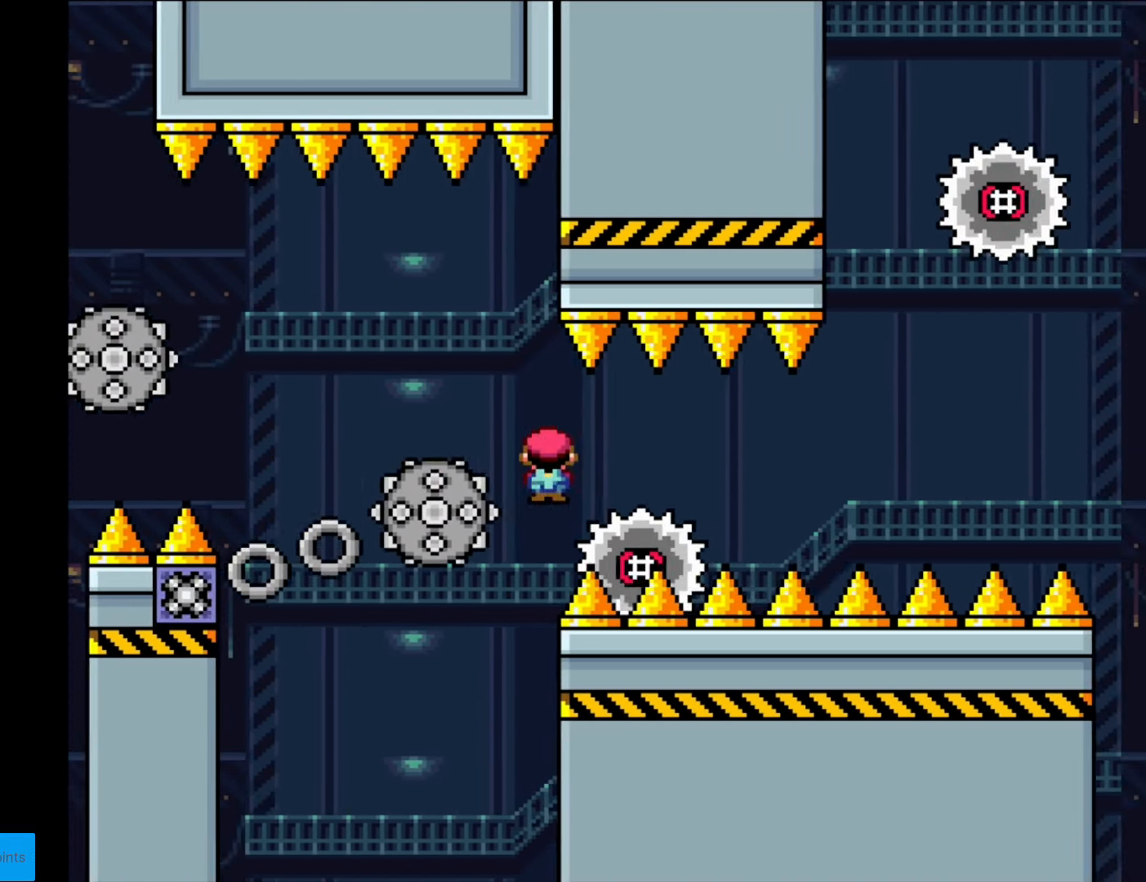
{"buttons": ["A", "X", "DPAD_RIGHT"], "events": [[157, "A", "down"], [315, "A", "up"], [472, "A", "down"]]}
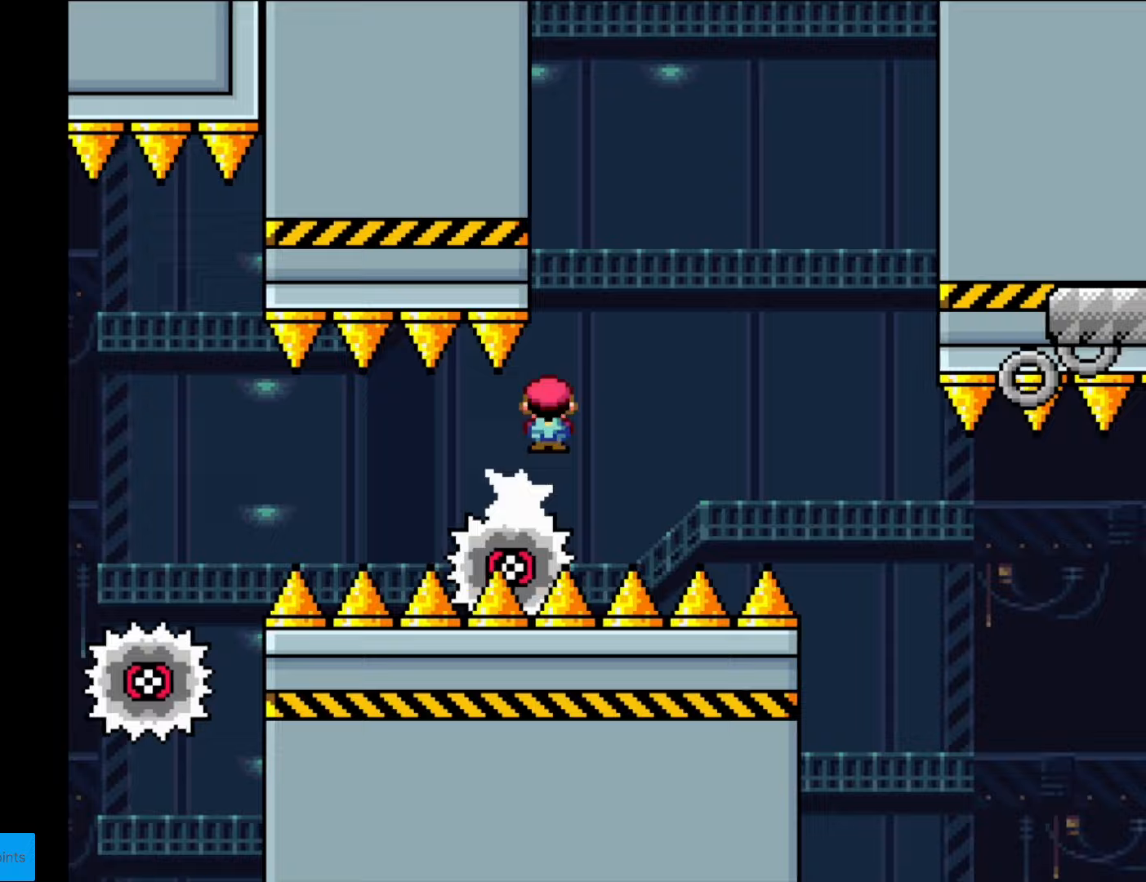
{"buttons": ["X", "DPAD_RIGHT"], "events": [[402, "A", "up"]]}
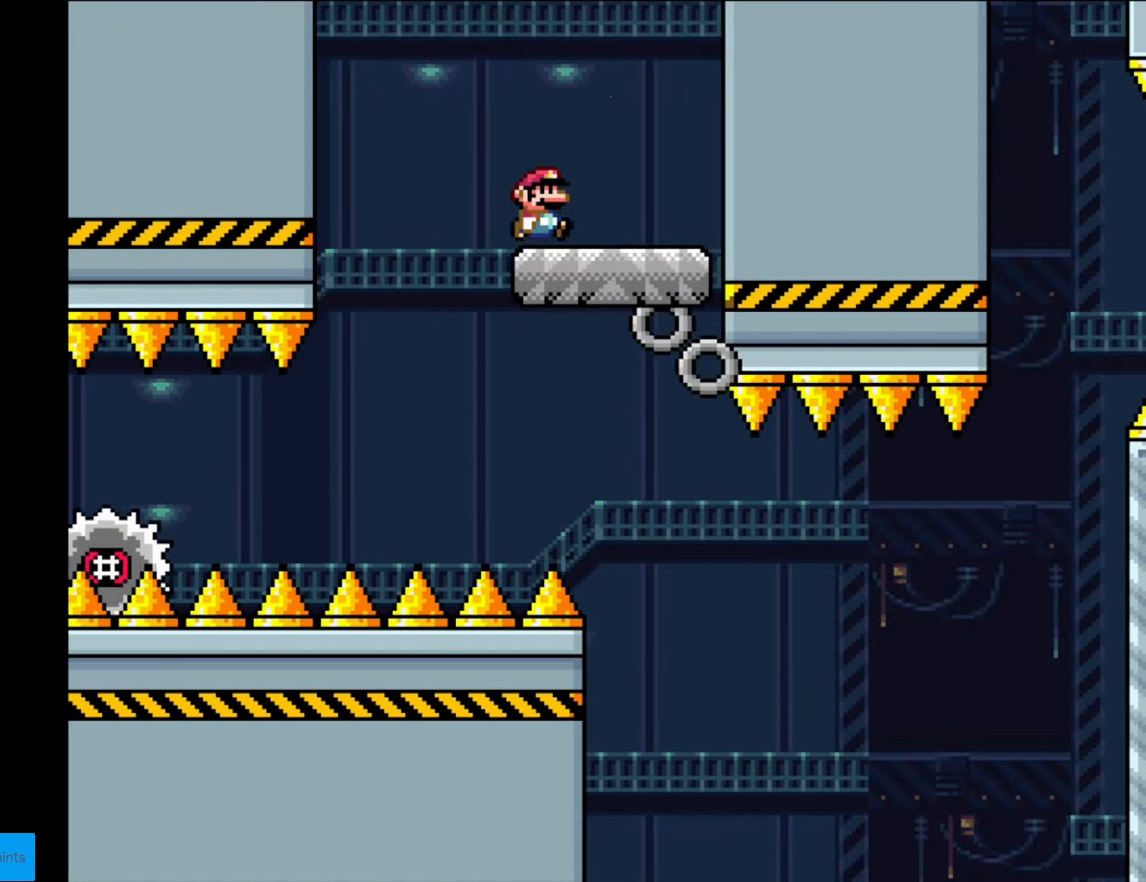
{"buttons": ["X", "DPAD_RIGHT"], "events": [[123, "DPAD_RIGHT", "up"], [158, "DPAD_LEFT", "down"], [280, "DPAD_LEFT", "up"], [368, "DPAD_RIGHT", "down"]]}
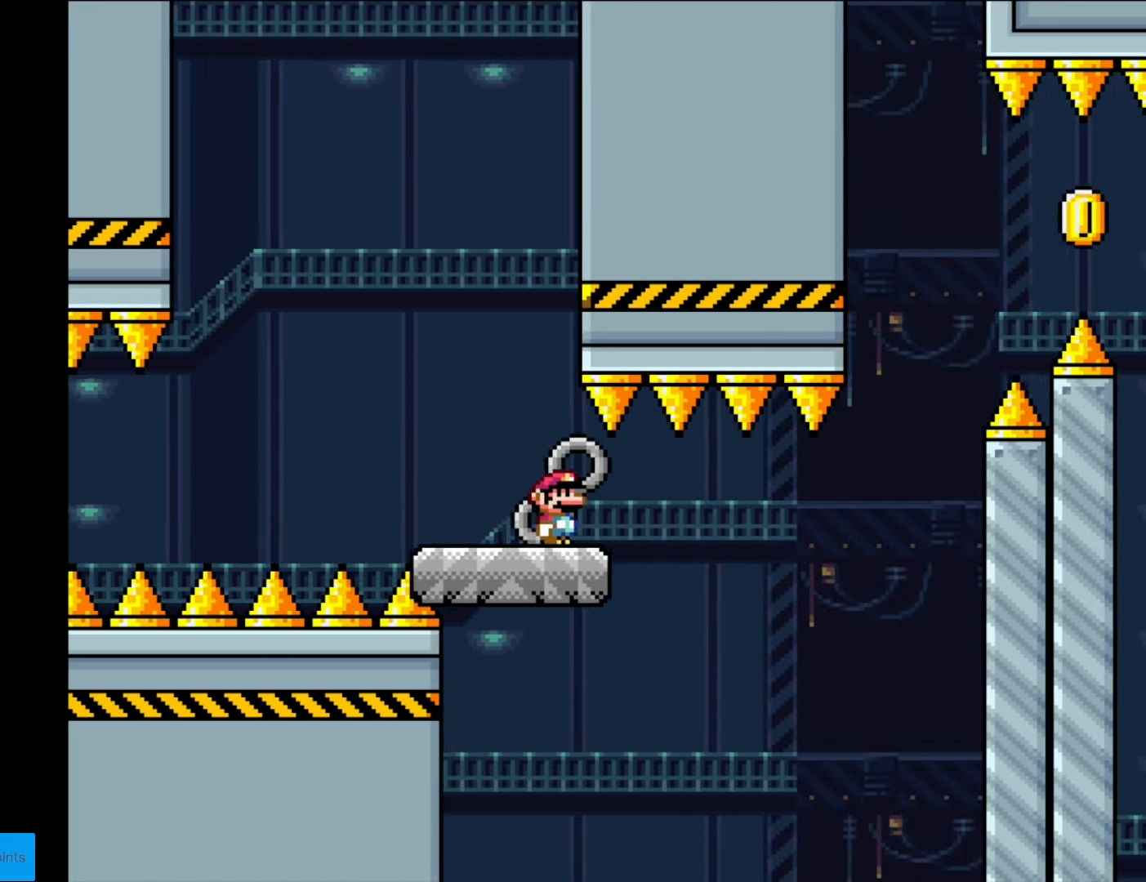
{"buttons": ["B", "Y", "DPAD_RIGHT"], "events": [[17, "DPAD_RIGHT", "up"], [210, "DPAD_RIGHT", "down"], [210, "X", "up"], [210, "Y", "down"], [472, "B", "down"]]}
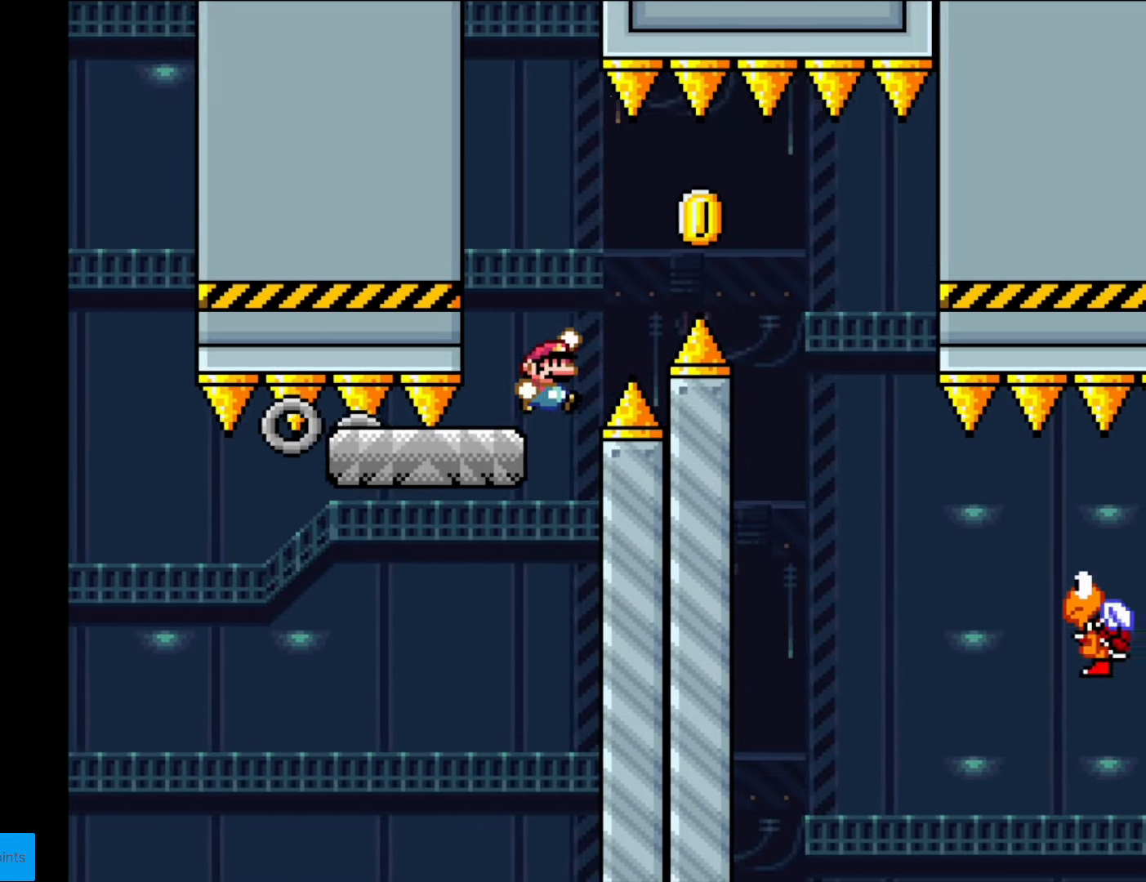
{"buttons": ["Y", "DPAD_RIGHT"], "events": [[105, "B", "up"], [175, "B", "down"], [298, "B", "up"]]}
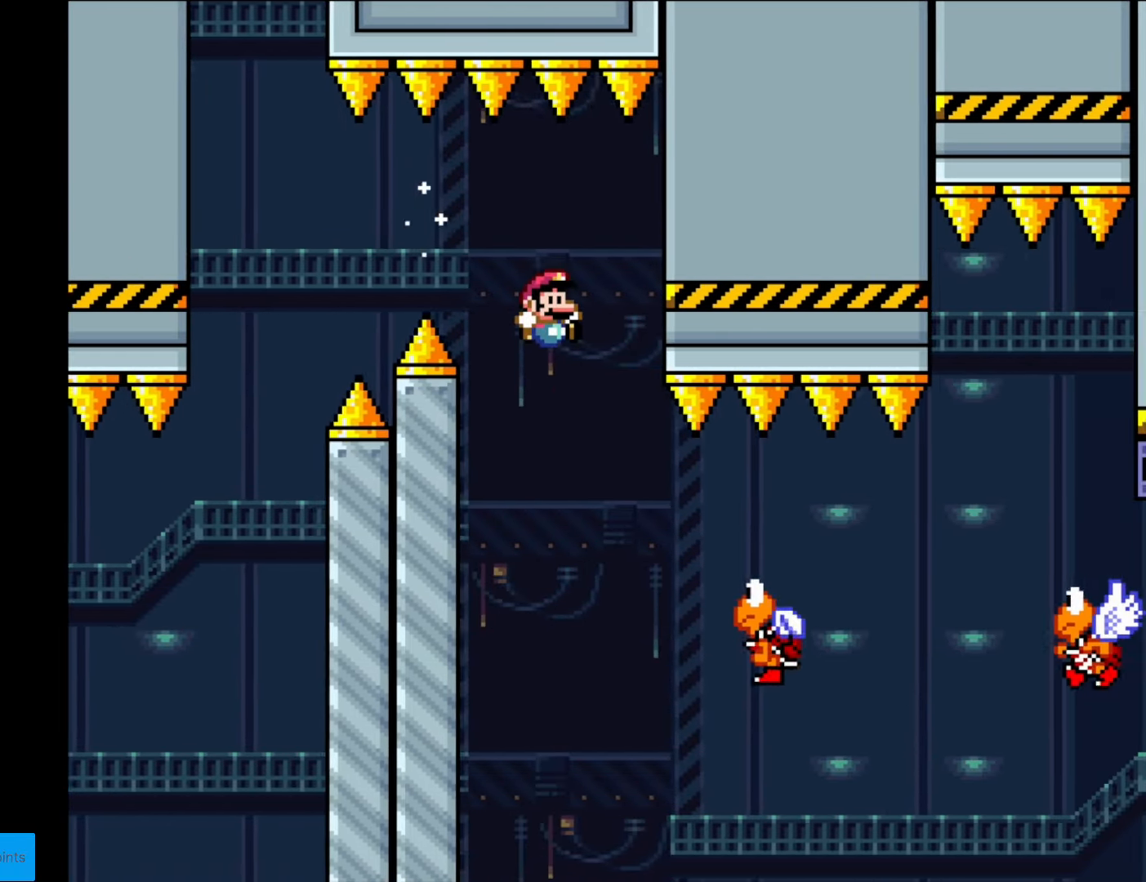
{"buttons": ["B", "Y", "DPAD_RIGHT"], "events": [[332, "B", "down"]]}
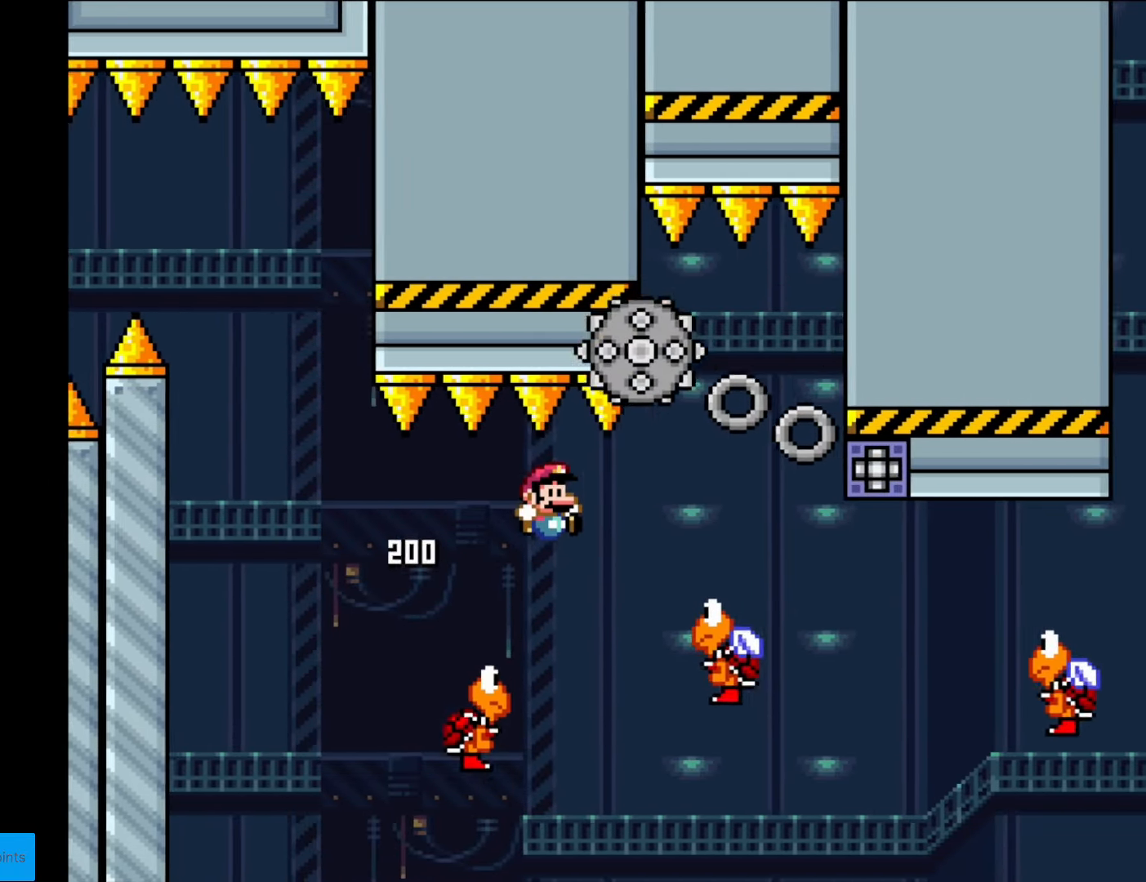
{"buttons": ["B", "Y"], "events": [[35, "B", "up"], [123, "B", "down"], [280, "DPAD_RIGHT", "up"], [298, "DPAD_LEFT", "down"], [315, "B", "up"], [420, "B", "down"], [473, "DPAD_LEFT", "up"]]}
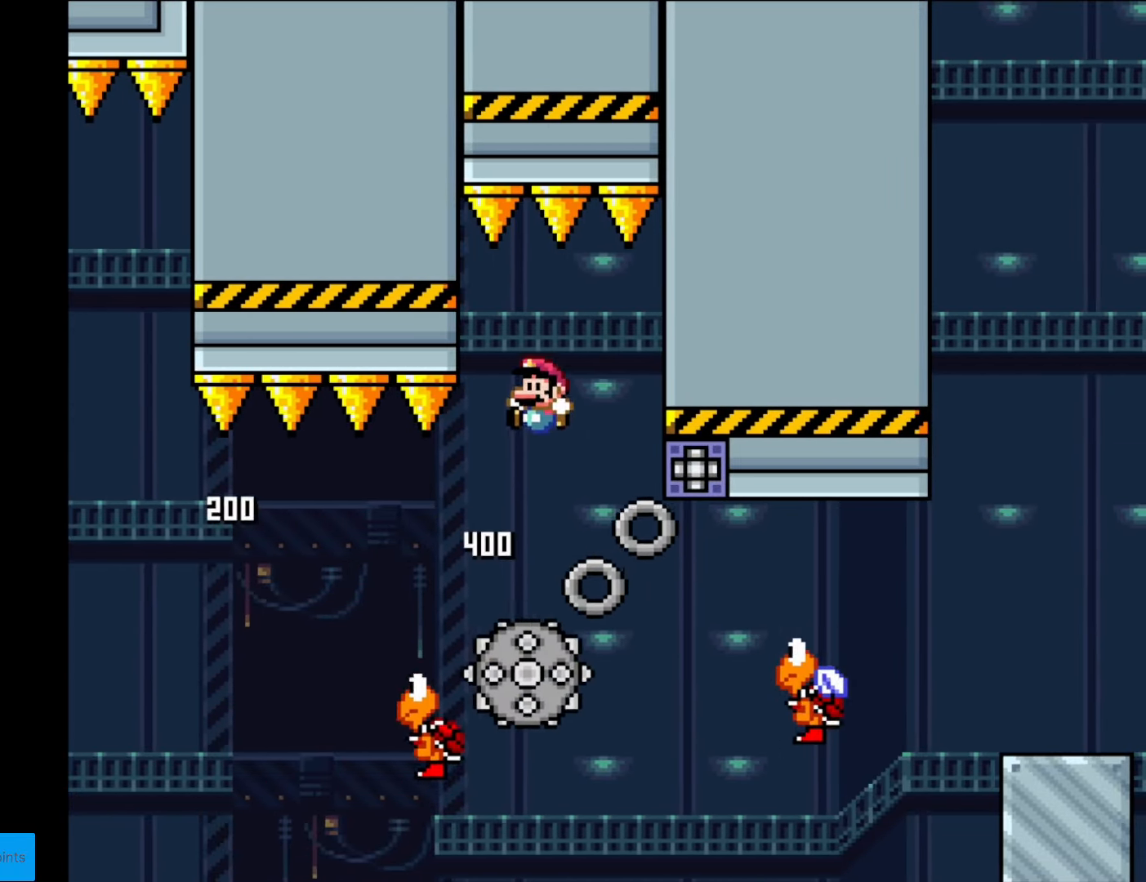
{"buttons": ["Y", "DPAD_RIGHT"], "events": [[87, "DPAD_RIGHT", "down"], [210, "B", "up"]]}
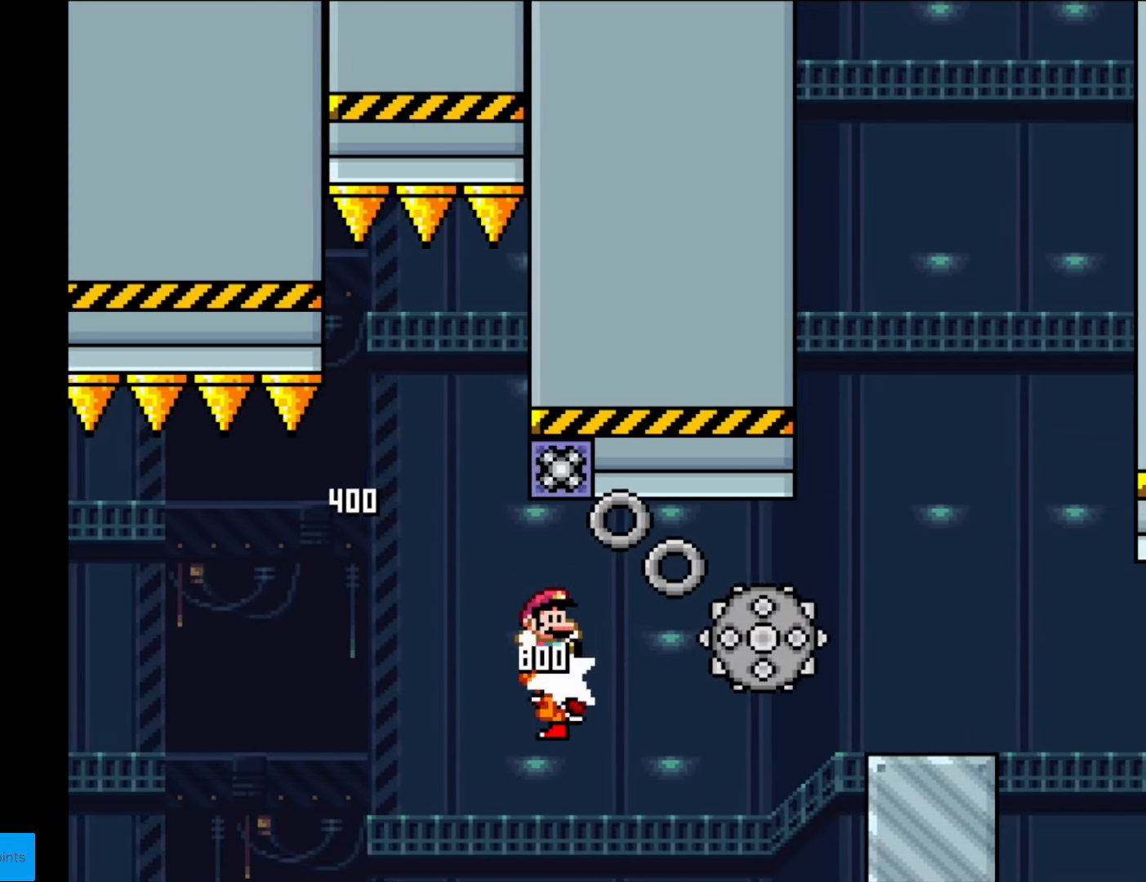
{"buttons": ["Y", "DPAD_RIGHT"], "events": [[88, "B", "down"], [420, "B", "up"]]}
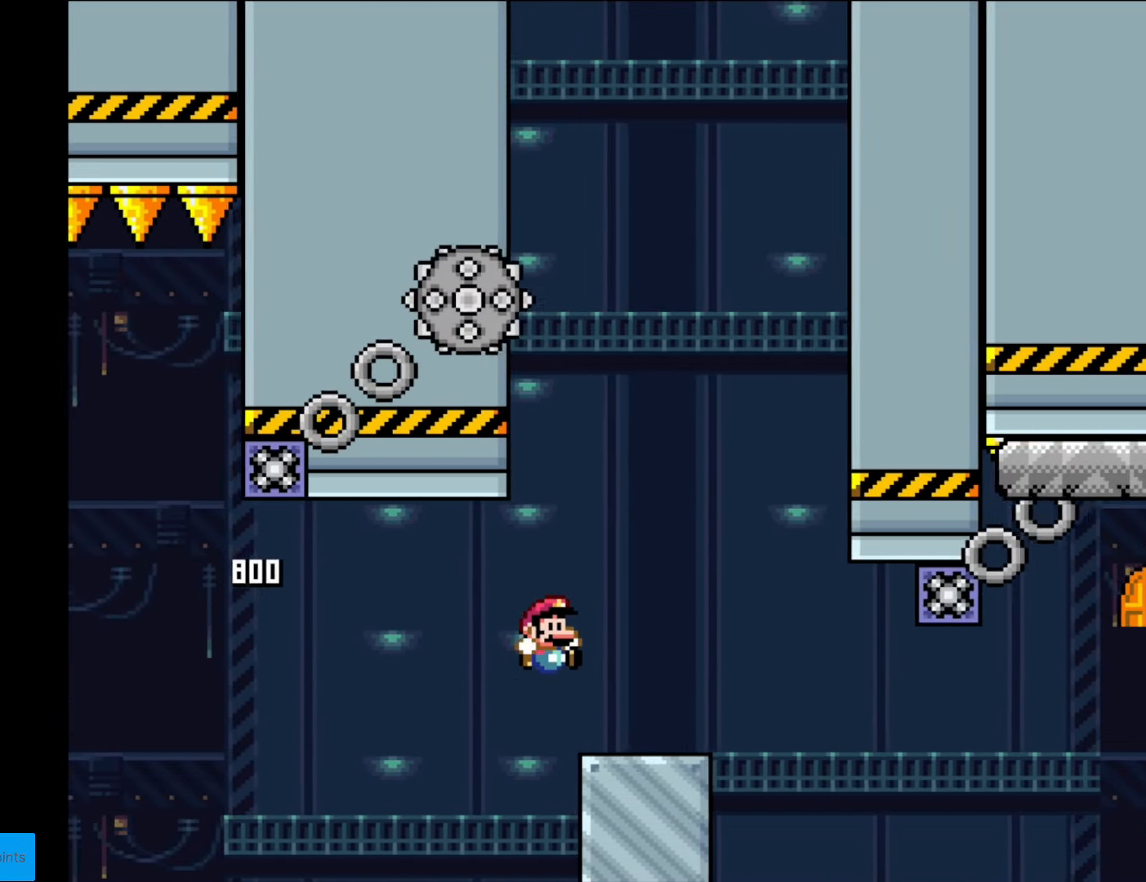
{"buttons": ["X", "DPAD_LEFT"], "events": [[35, "X", "down"], [35, "Y", "up"], [209, "A", "down"], [367, "DPAD_RIGHT", "up"], [367, "DPAD_UP", "down"], [384, "DPAD_LEFT", "down"], [384, "DPAD_UP", "up"], [454, "A", "up"]]}
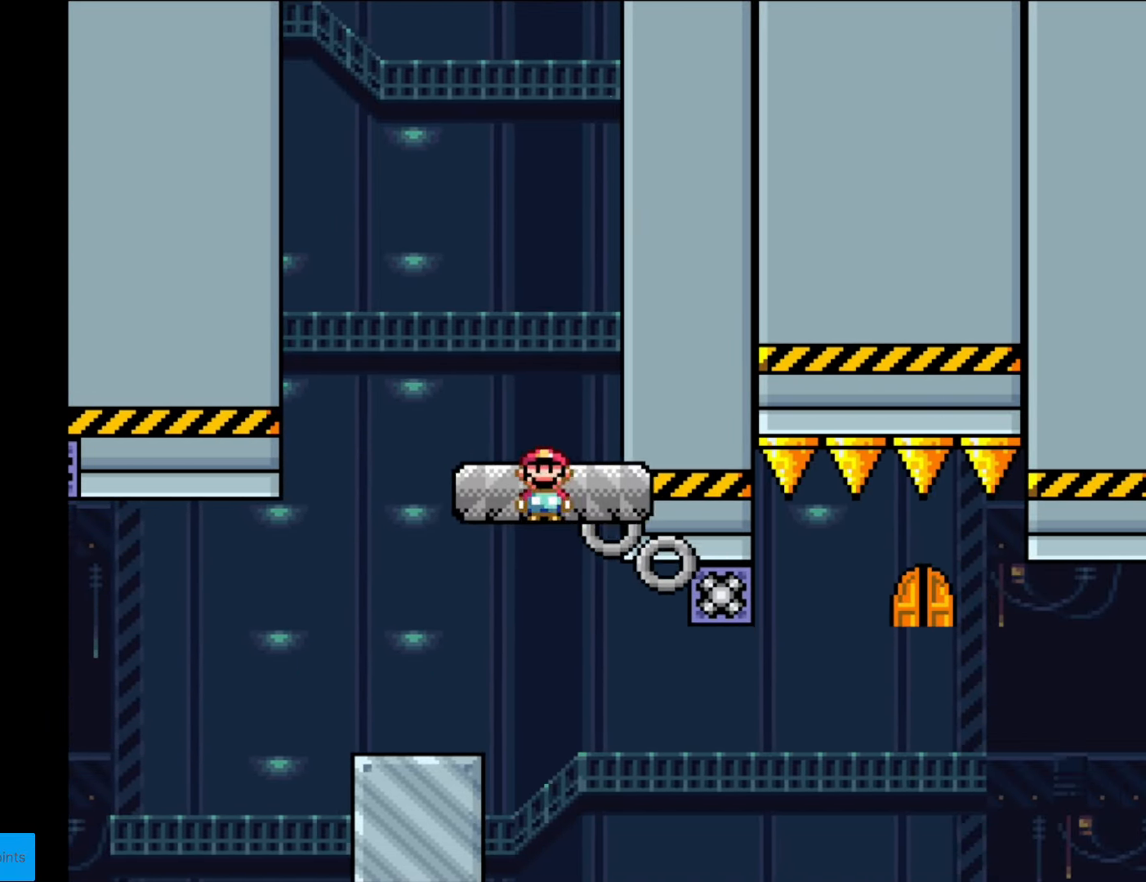
{"buttons": [], "events": [[35, "DPAD_LEFT", "up"], [245, "X", "up"]]}
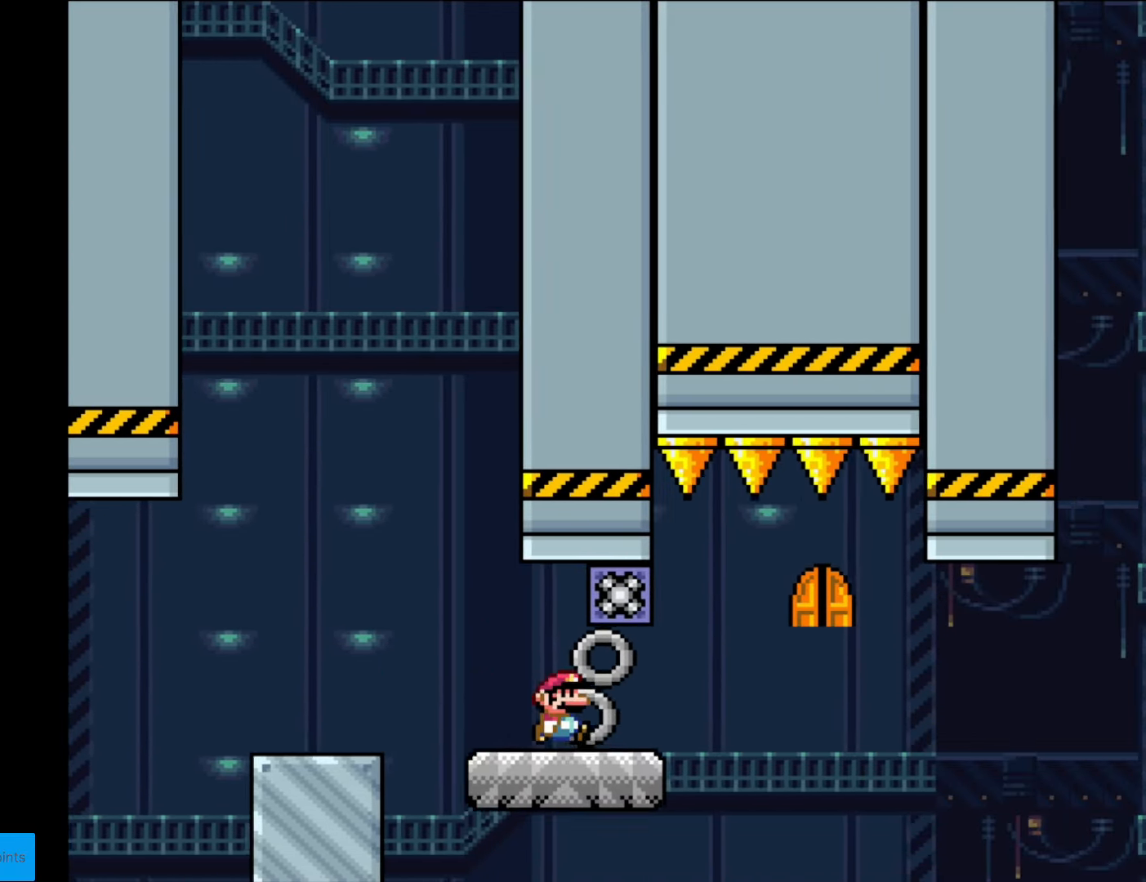
{"buttons": ["DPAD_UP"], "events": [[52, "DPAD_RIGHT", "down"], [139, "DPAD_RIGHT", "up"], [472, "DPAD_UP", "down"]]}
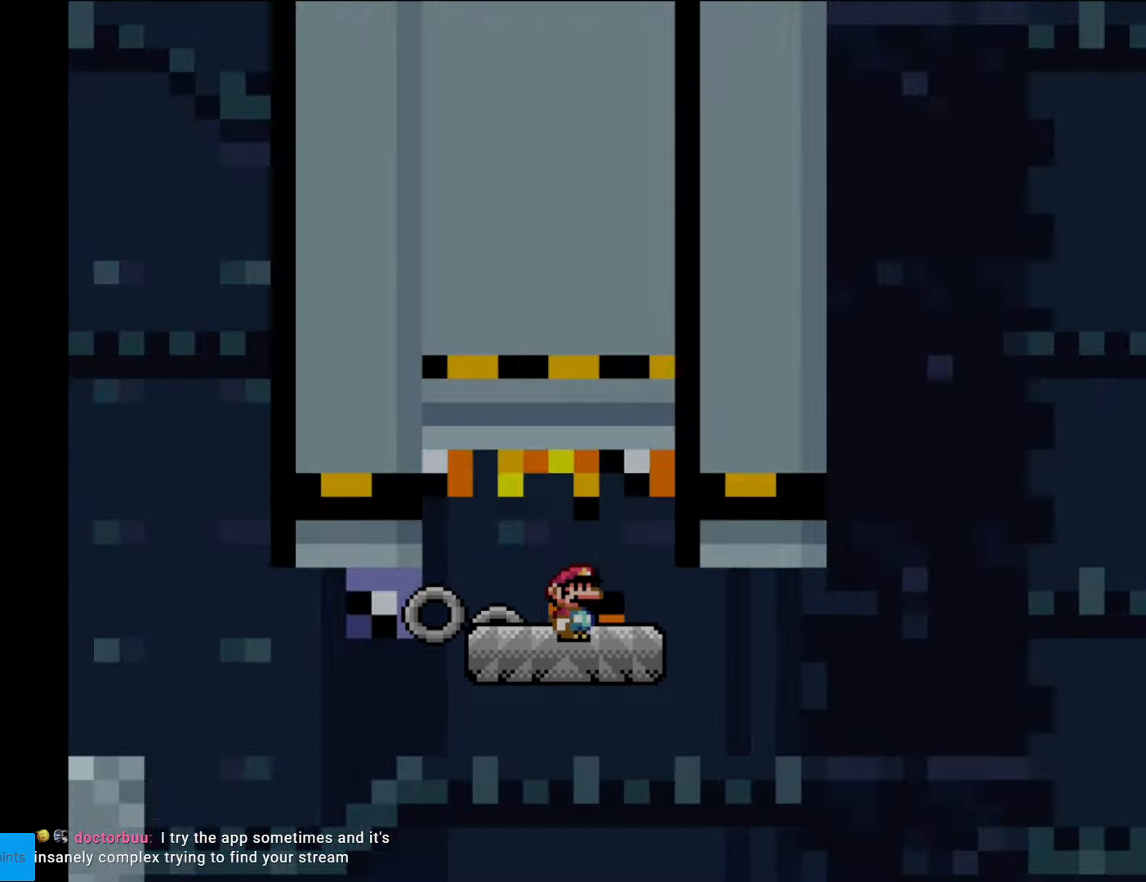
{"buttons": ["B", "Y"], "events": [[123, "DPAD_UP", "up"], [368, "B", "down"], [385, "Y", "down"]]}
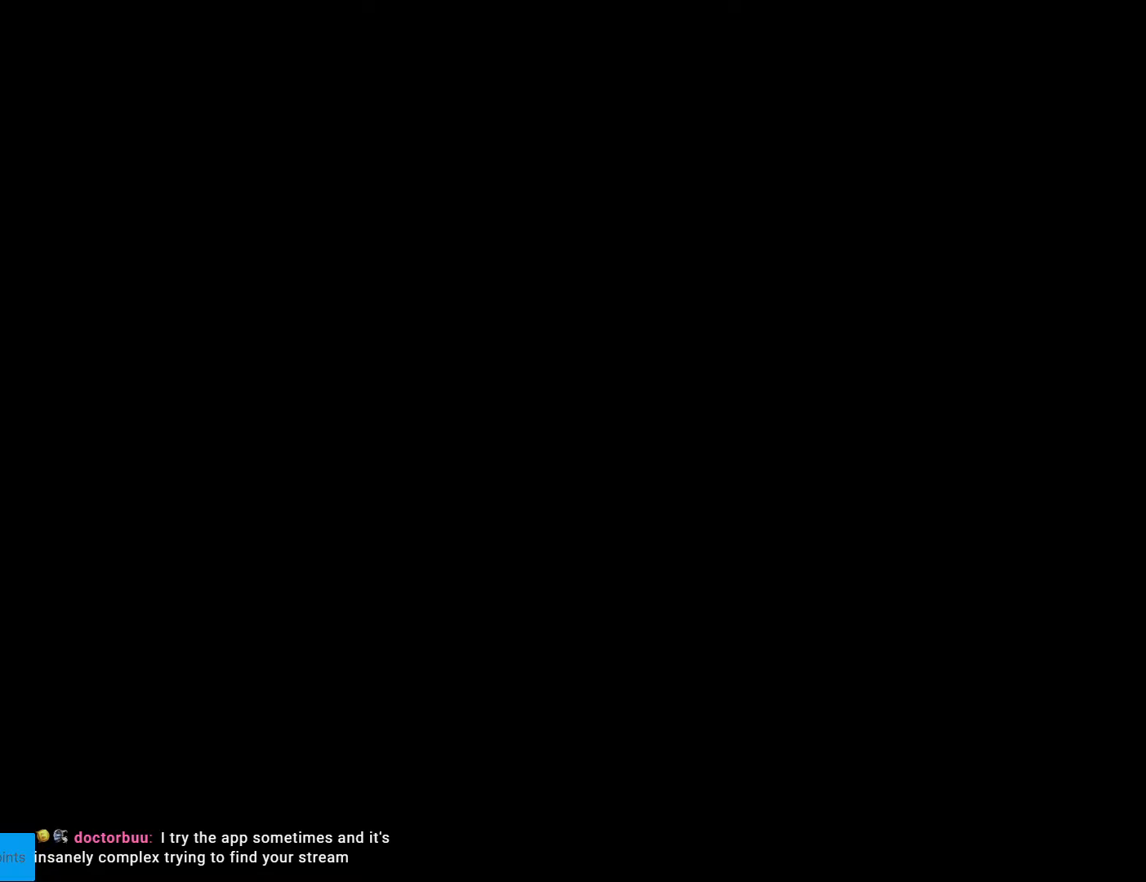
{"buttons": ["B", "Y", "DPAD_RIGHT"], "events": [[175, "Y", "up"], [193, "DPAD_RIGHT", "down"], [228, "Y", "down"]]}
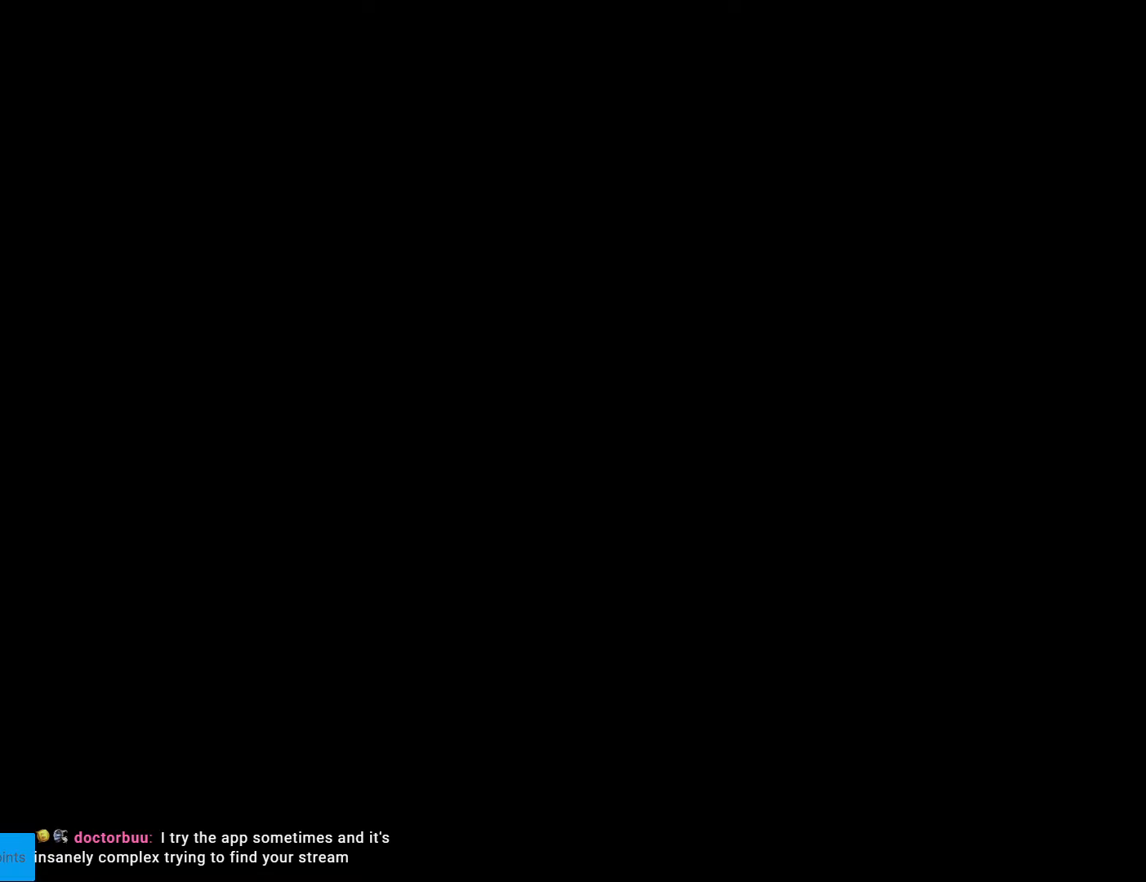
{"buttons": ["B", "Y", "DPAD_RIGHT"], "events": []}
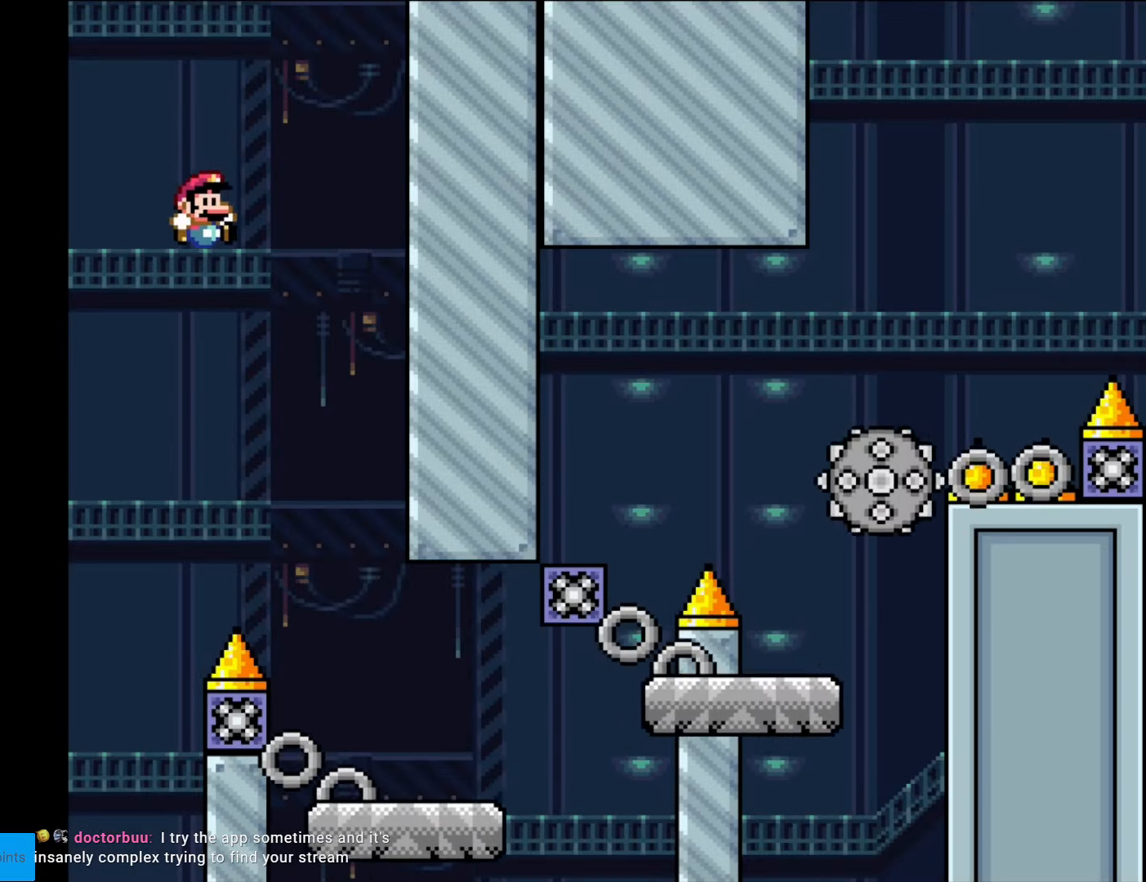
{"buttons": ["A", "X", "DPAD_RIGHT"], "events": [[263, "DPAD_RIGHT", "up"], [280, "B", "up"], [280, "DPAD_LEFT", "down"], [298, "Y", "up"], [315, "X", "down"], [438, "DPAD_LEFT", "up"], [455, "A", "down"], [490, "DPAD_RIGHT", "down"]]}
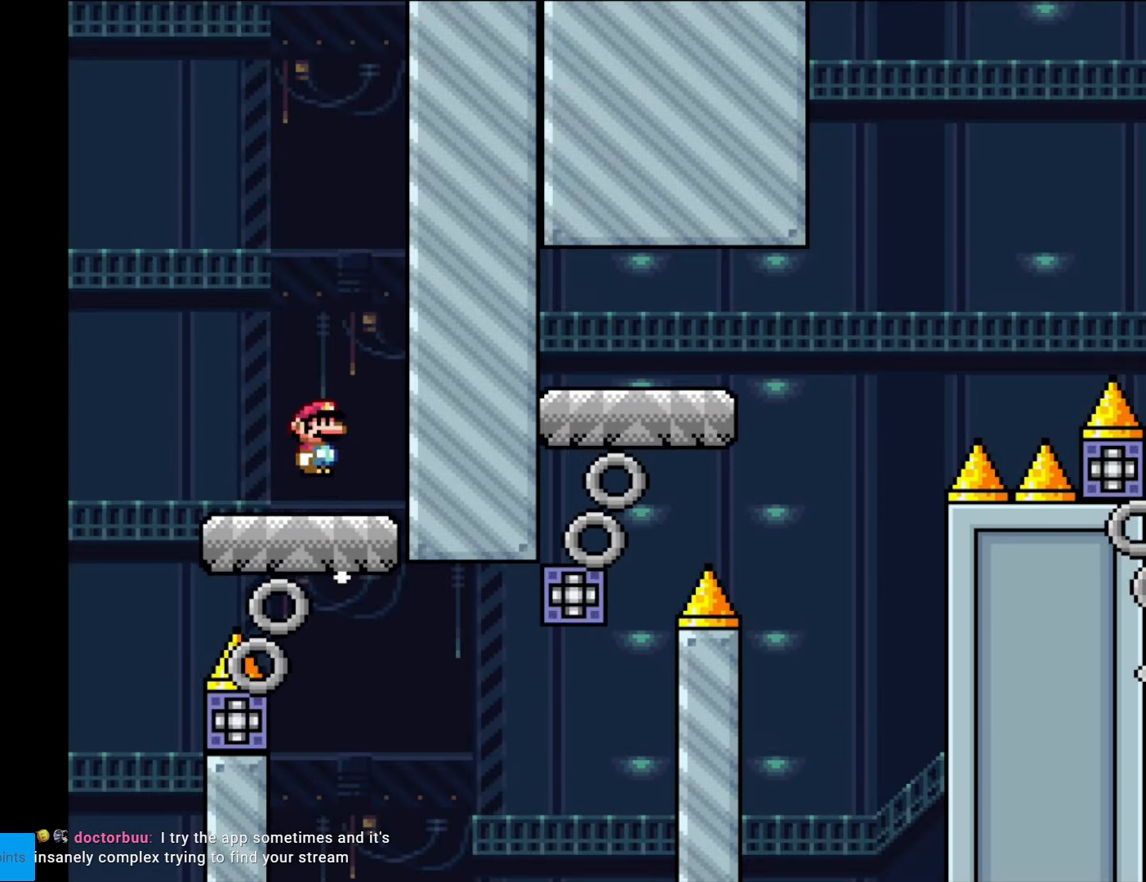
{"buttons": [], "events": [[87, "A", "up"], [280, "DPAD_RIGHT", "up"], [402, "X", "up"]]}
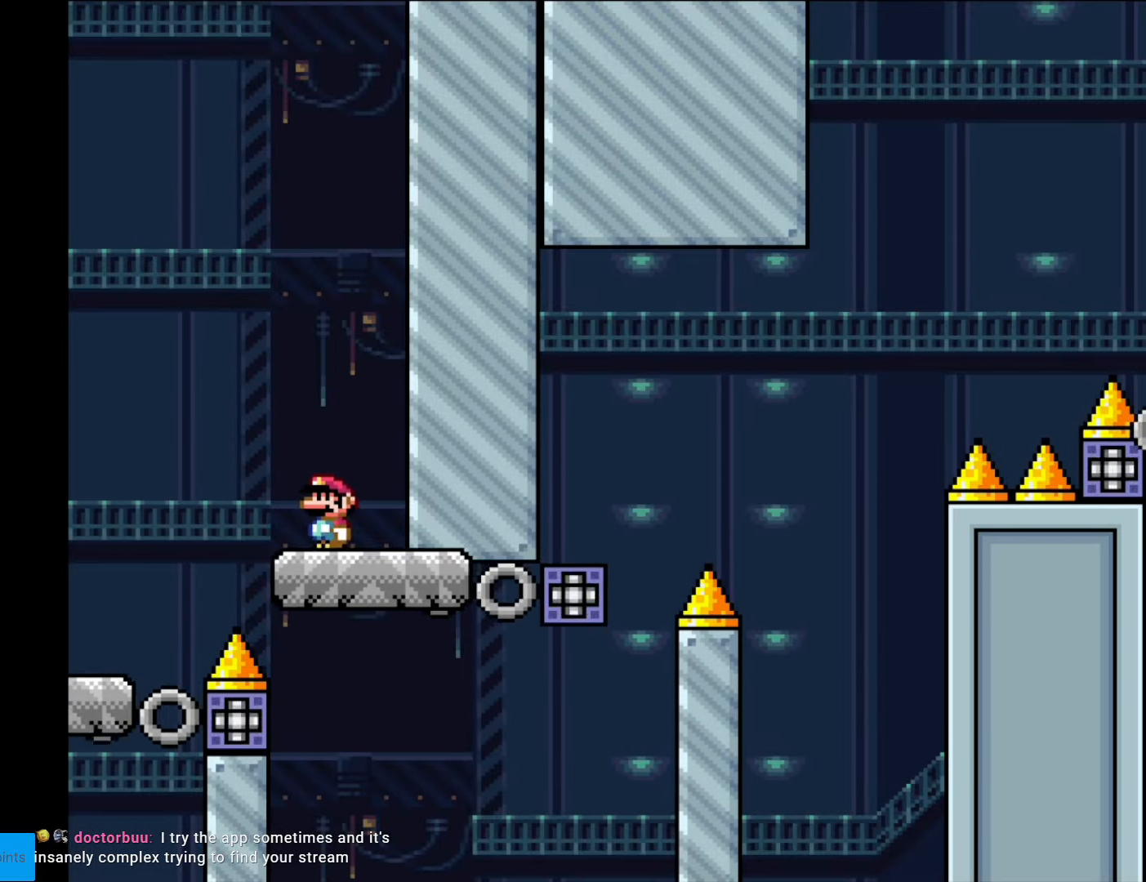
{"buttons": ["B", "Y", "DPAD_RIGHT"], "events": [[104, "Y", "down"], [297, "DPAD_RIGHT", "down"], [489, "B", "down"]]}
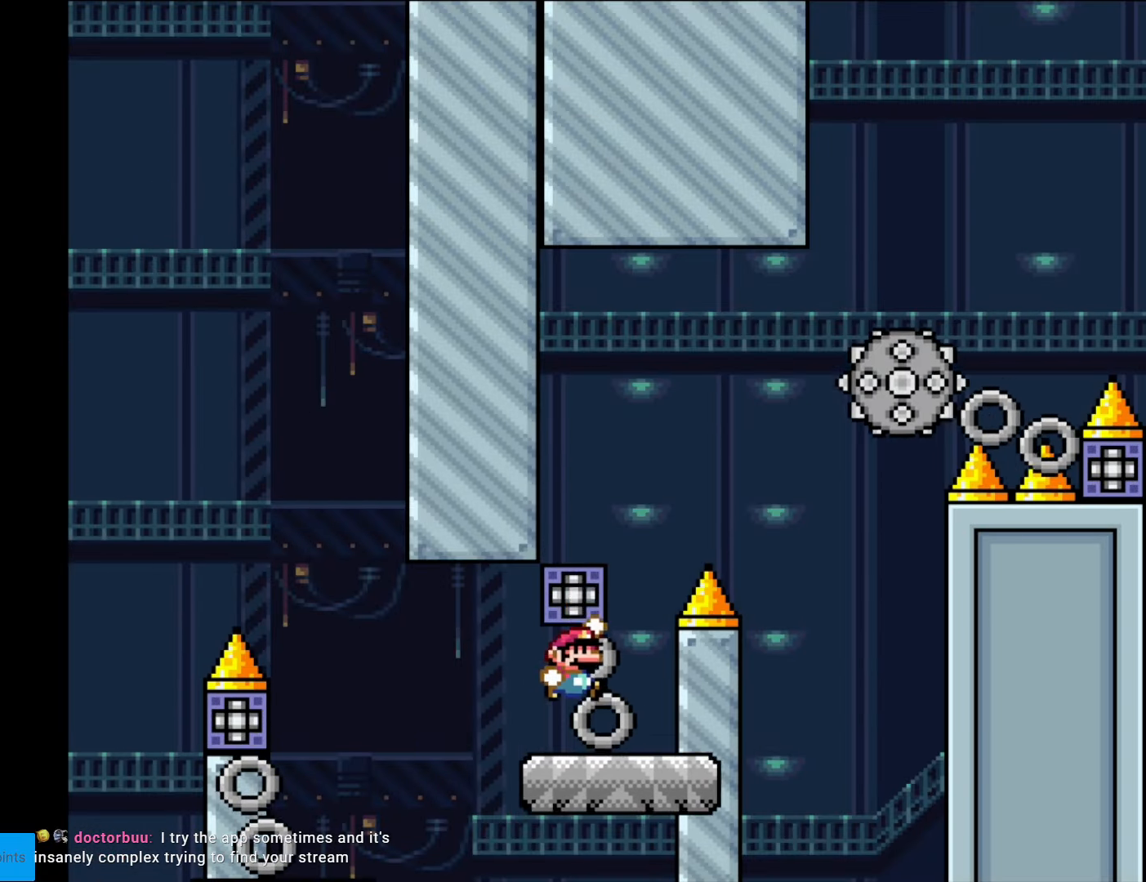
{"buttons": ["X", "DPAD_RIGHT"], "events": [[87, "DPAD_RIGHT", "up"], [122, "DPAD_RIGHT", "down"], [315, "B", "up"], [315, "X", "down"], [332, "Y", "up"]]}